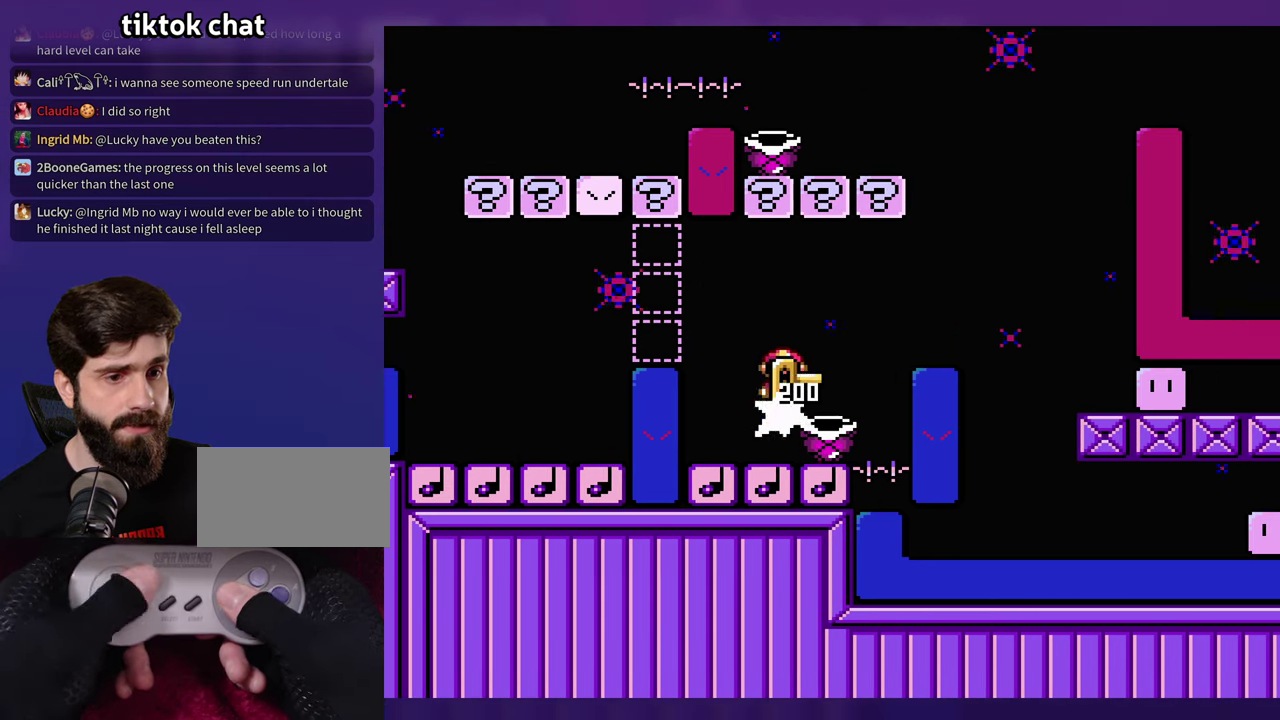
Gameplay with a controller (Nintendo layout); each line is a JSON object with the inputs held at the frame after it. "events" lists button and stick changes between this image and that frame as [ms after this image, input, new state], when the widget could be followed in between. Not read: B L3 R3 Y.
{"buttons": [], "events": [[67, "DPAD_RIGHT", "up"], [83, "DPAD_LEFT", "down"], [317, "DPAD_LEFT", "up"], [400, "DPAD_RIGHT", "down"], [467, "DPAD_RIGHT", "up"]]}
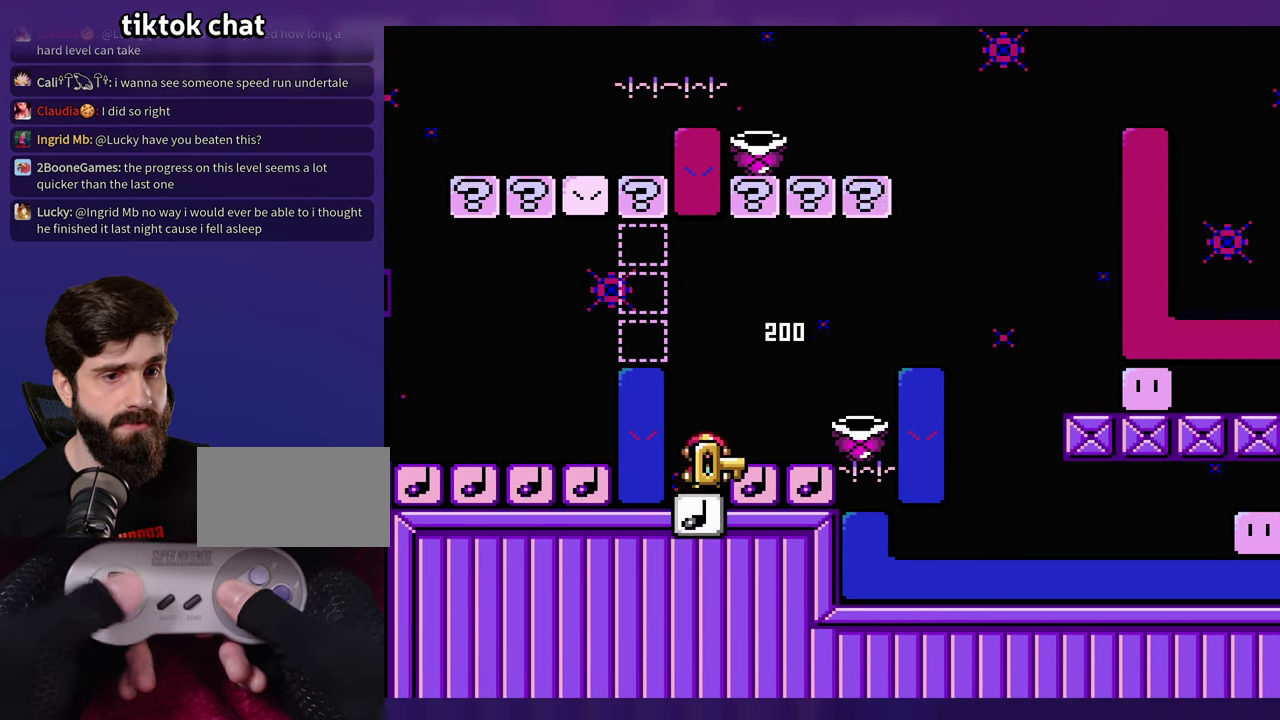
{"buttons": ["DPAD_LEFT"], "events": [[283, "DPAD_RIGHT", "down"], [483, "DPAD_LEFT", "down"], [483, "DPAD_RIGHT", "up"]]}
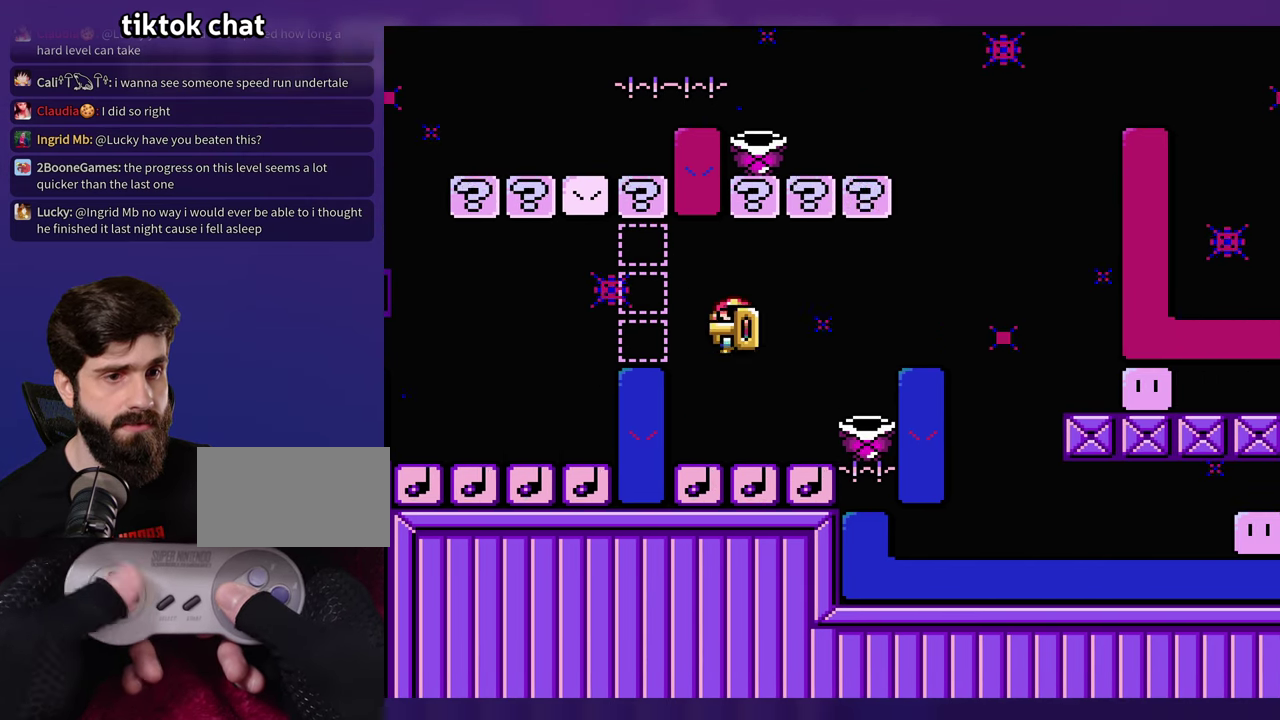
{"buttons": [], "events": [[117, "DPAD_LEFT", "up"]]}
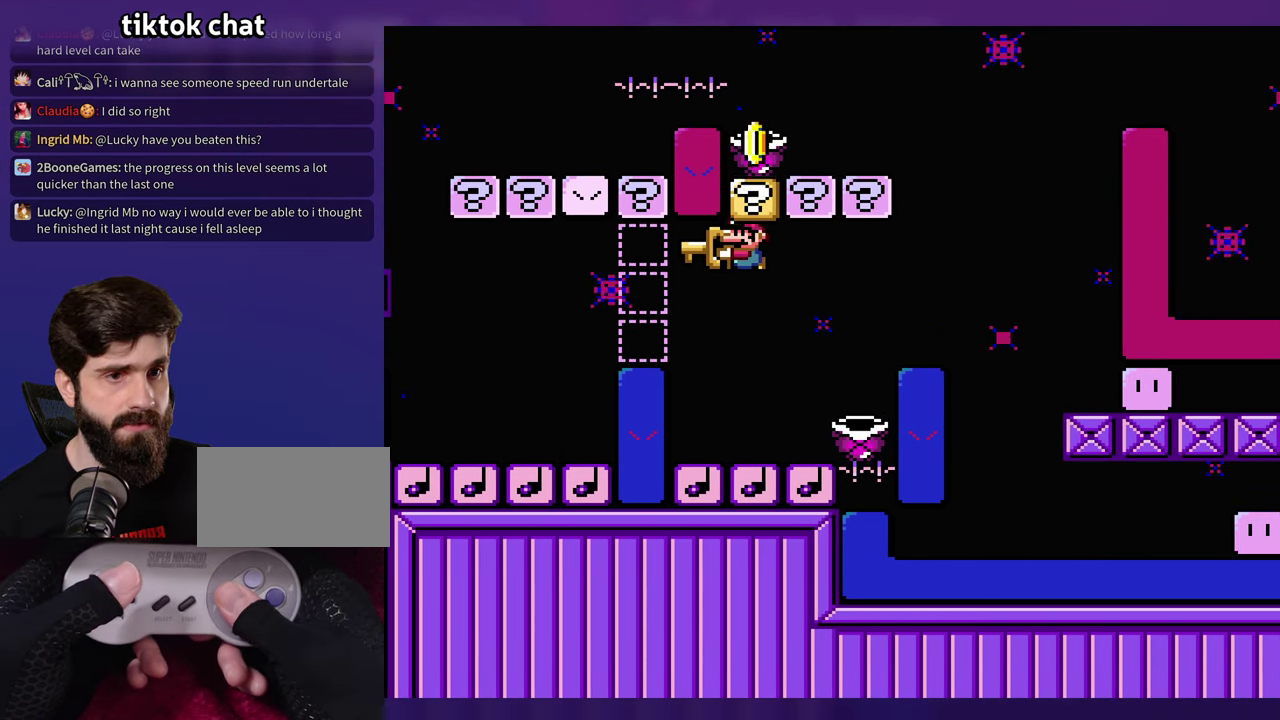
{"buttons": [], "events": []}
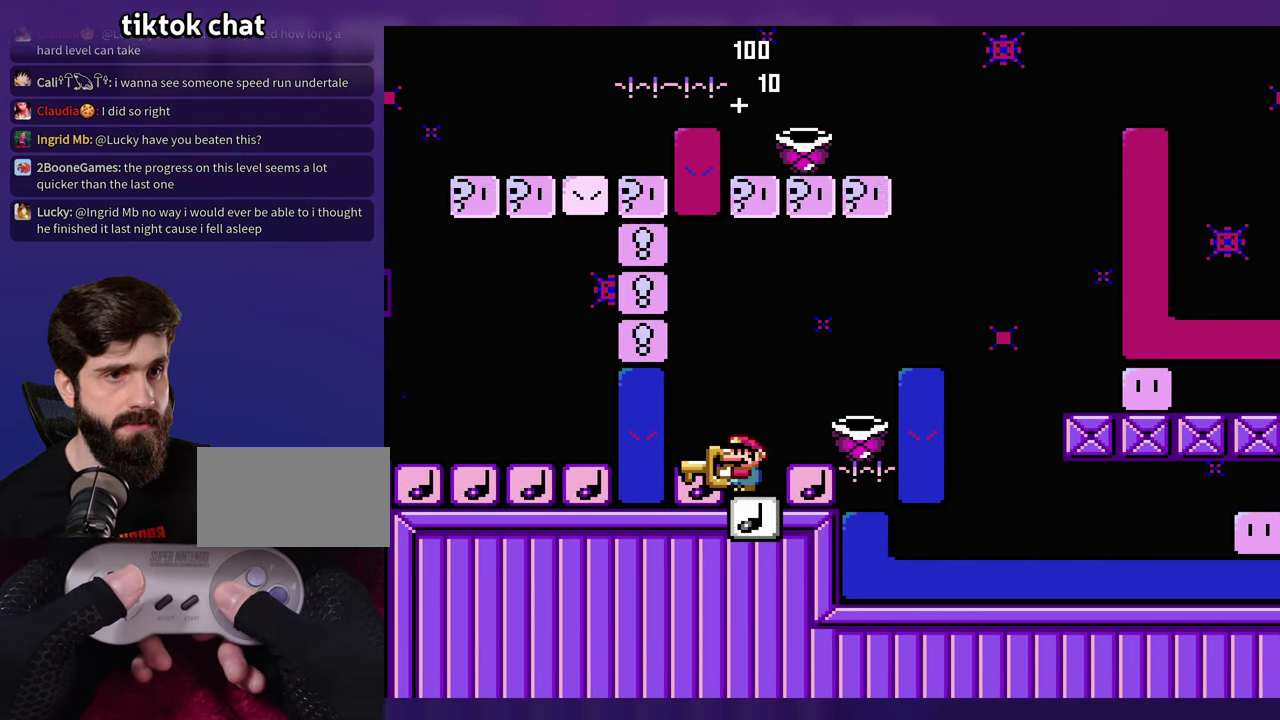
{"buttons": [], "events": []}
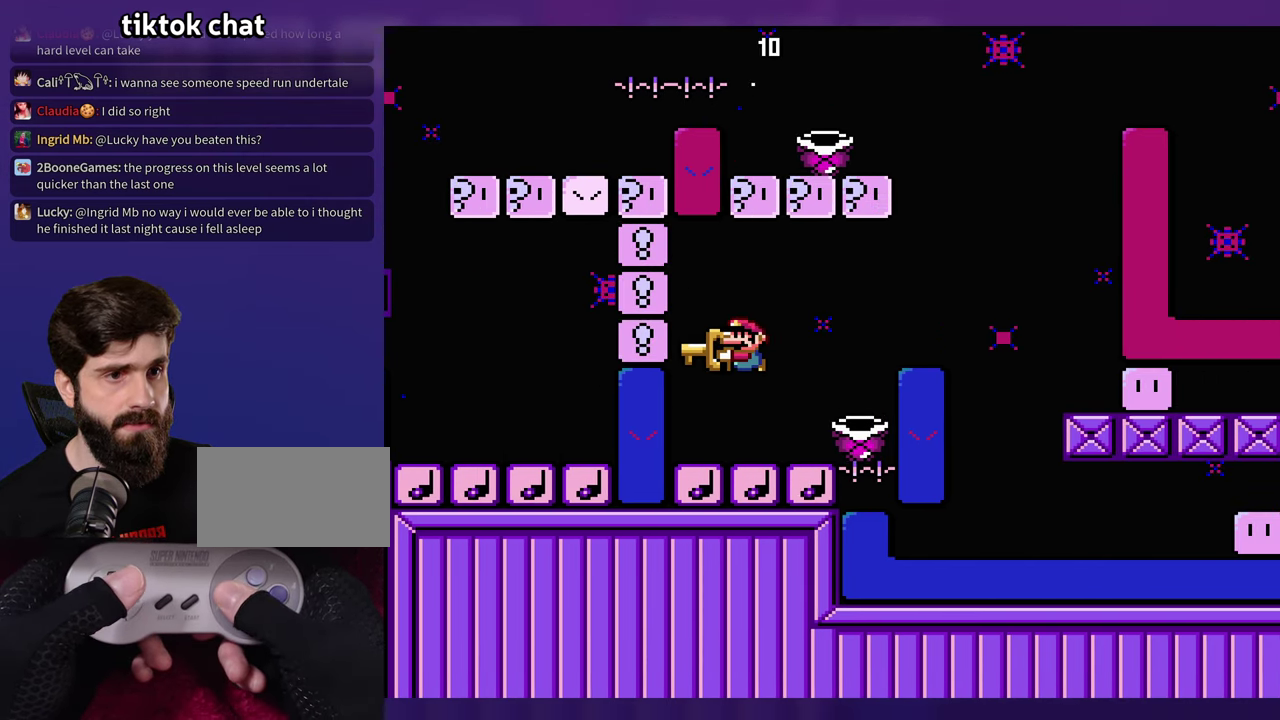
{"buttons": [], "events": []}
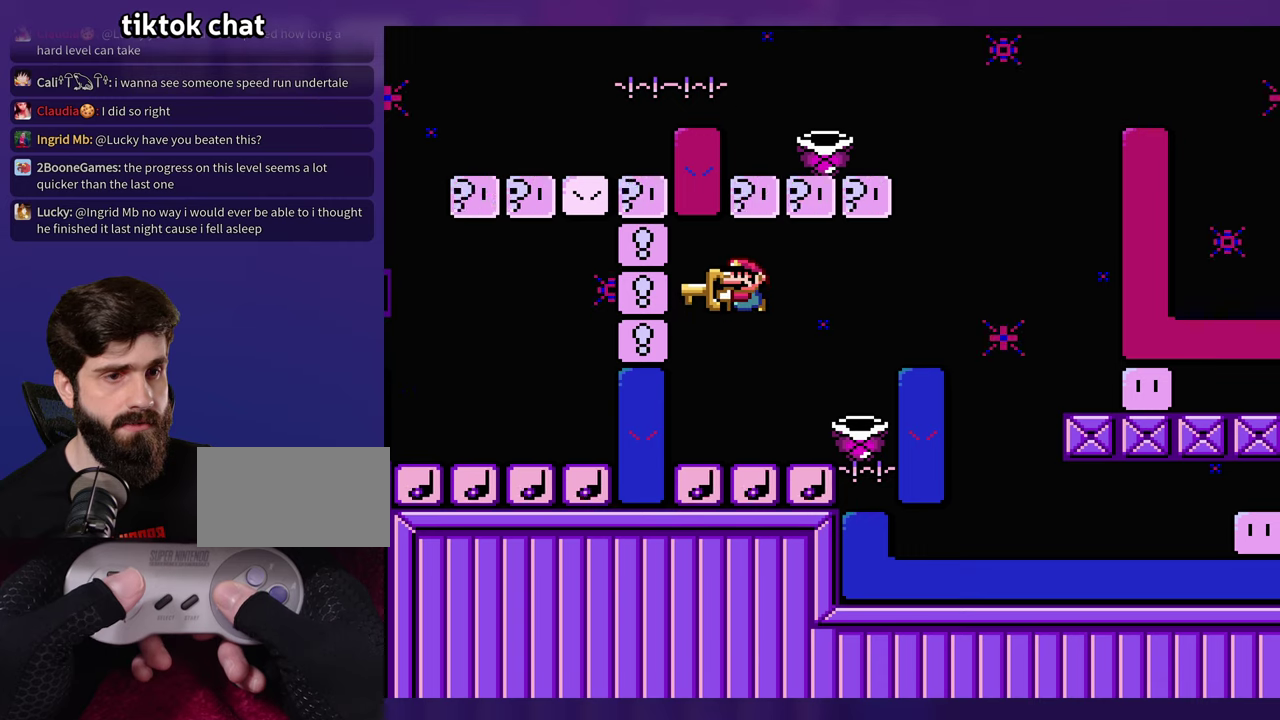
{"buttons": ["DPAD_RIGHT"], "events": [[350, "DPAD_RIGHT", "down"]]}
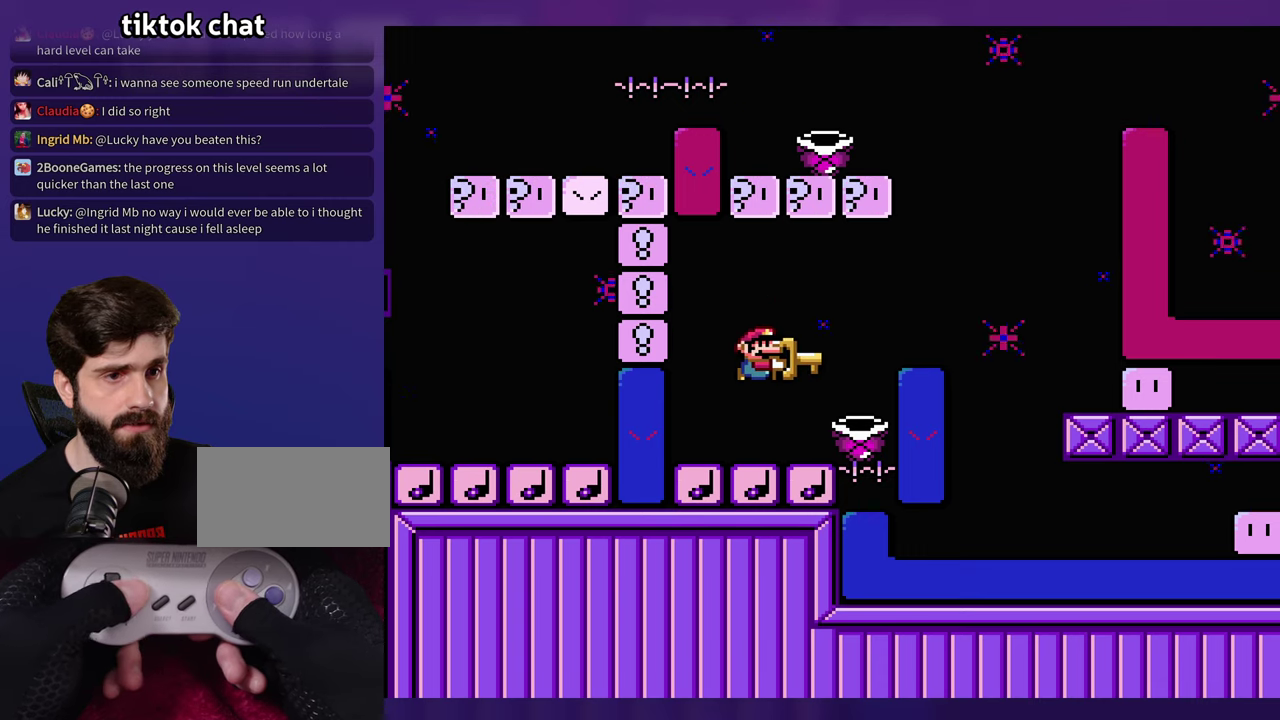
{"buttons": [], "events": [[117, "DPAD_RIGHT", "up"], [150, "DPAD_LEFT", "down"], [417, "DPAD_LEFT", "up"]]}
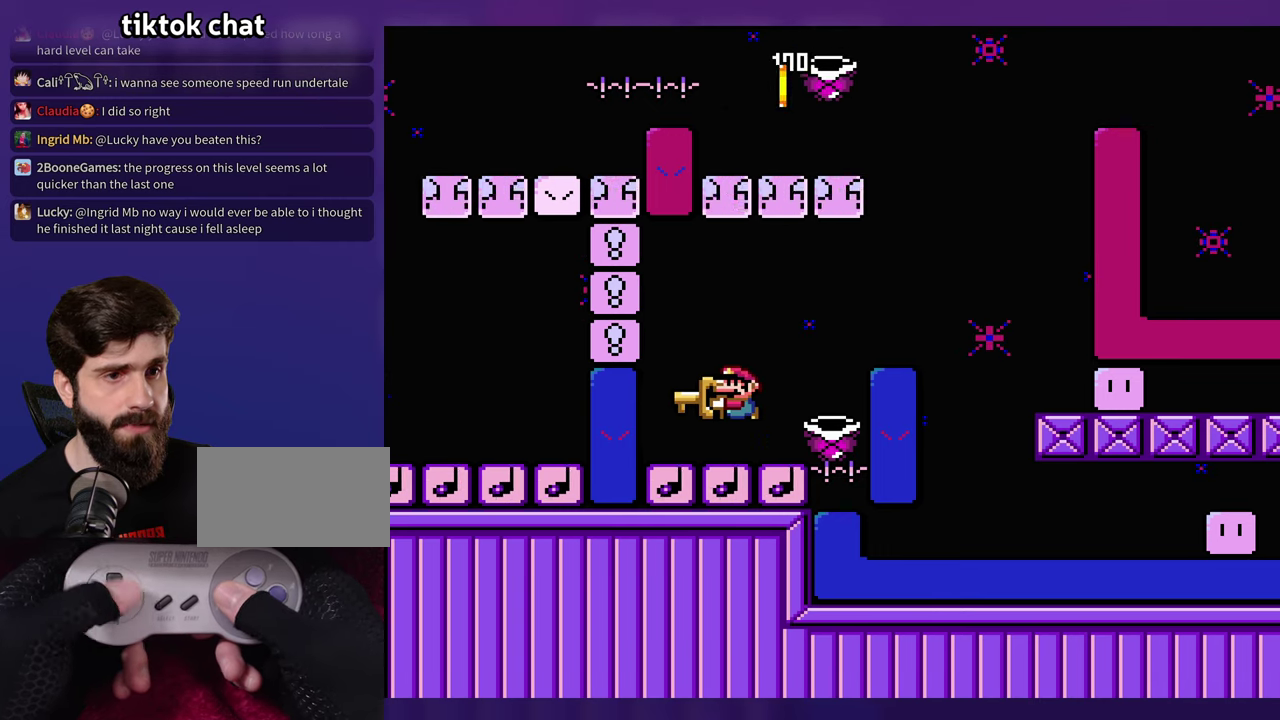
{"buttons": [], "events": [[17, "DPAD_RIGHT", "down"], [100, "DPAD_RIGHT", "up"]]}
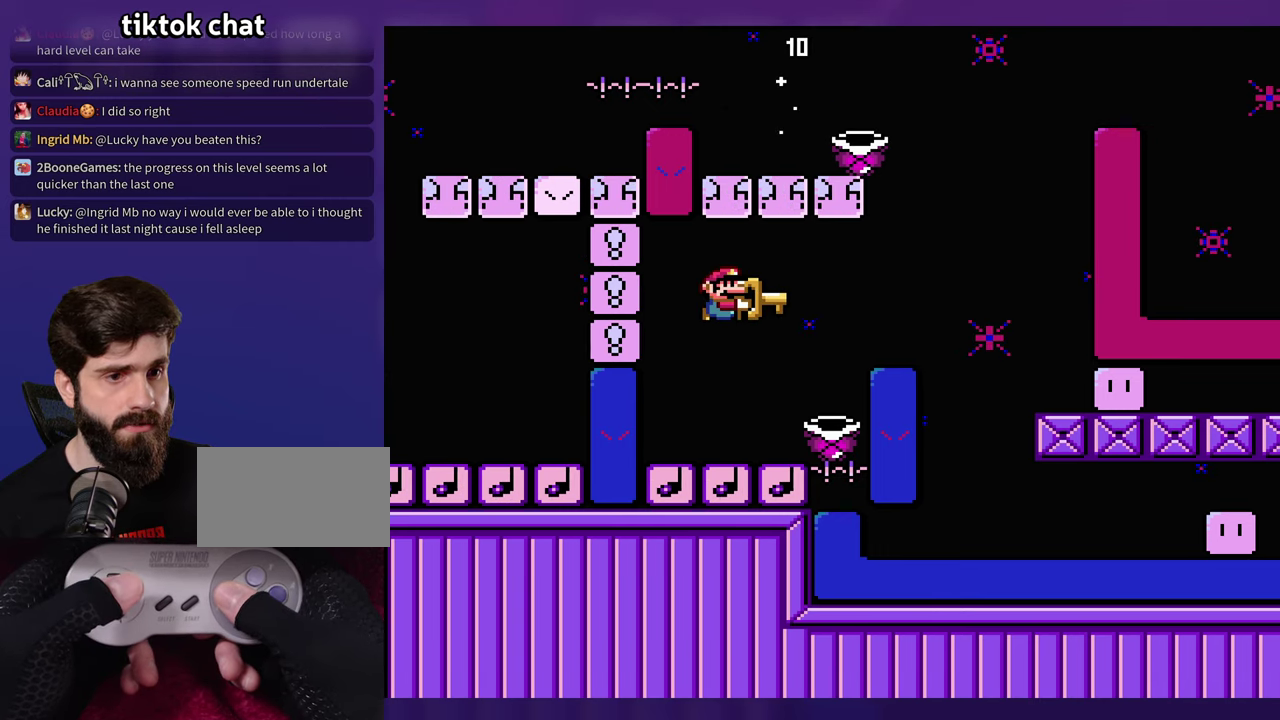
{"buttons": [], "events": []}
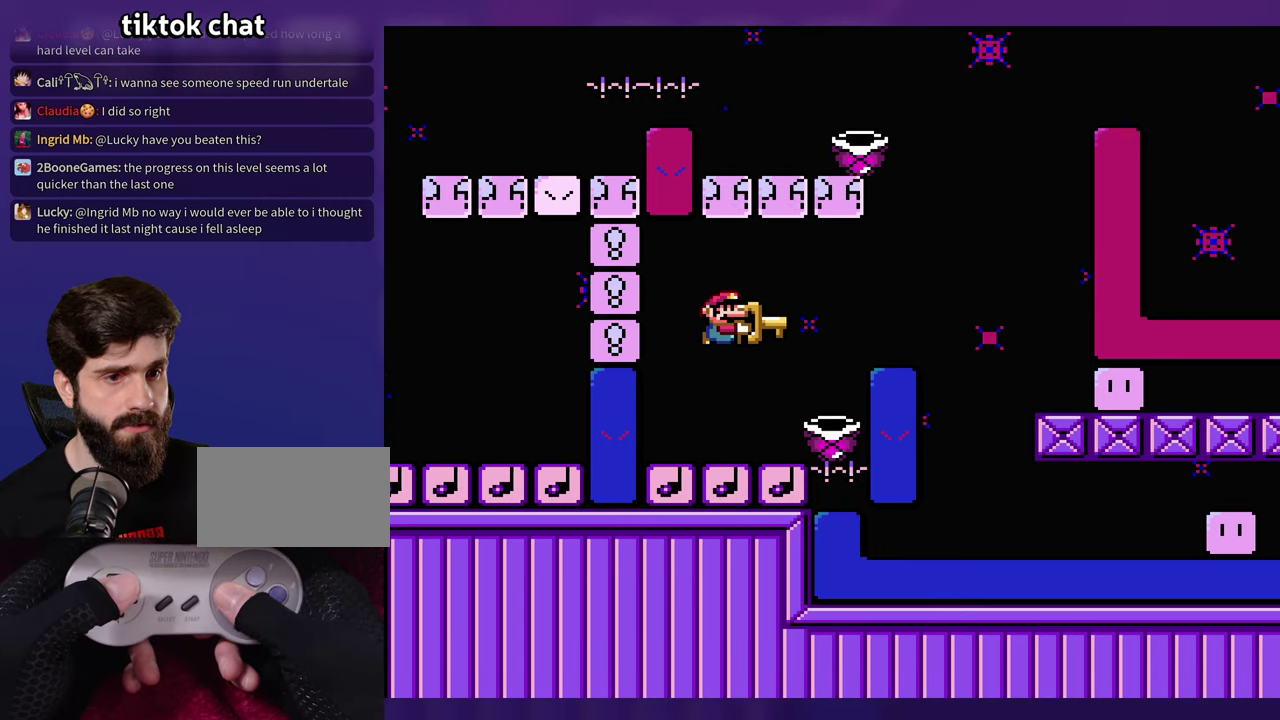
{"buttons": ["DPAD_RIGHT"], "events": [[67, "DPAD_RIGHT", "down"], [284, "DPAD_RIGHT", "up"], [300, "DPAD_LEFT", "down"], [400, "DPAD_LEFT", "up"], [484, "DPAD_RIGHT", "down"]]}
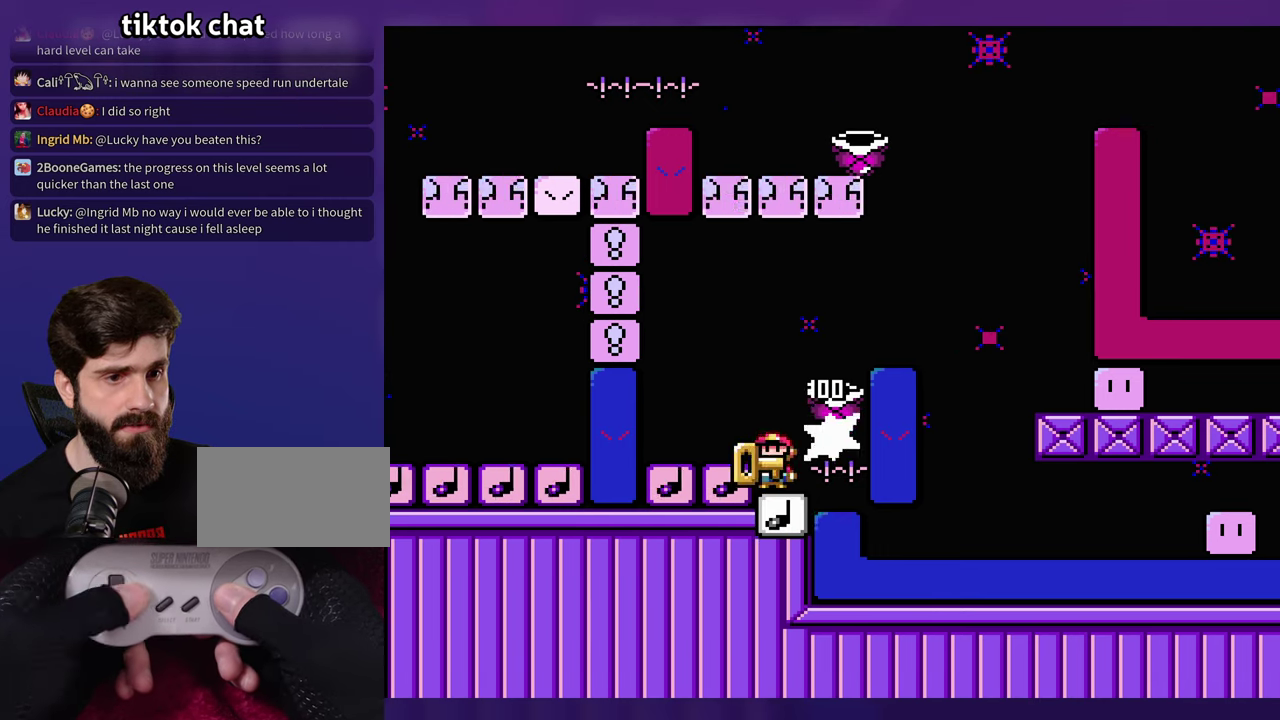
{"buttons": ["DPAD_LEFT"], "events": [[284, "DPAD_LEFT", "down"], [284, "DPAD_RIGHT", "up"]]}
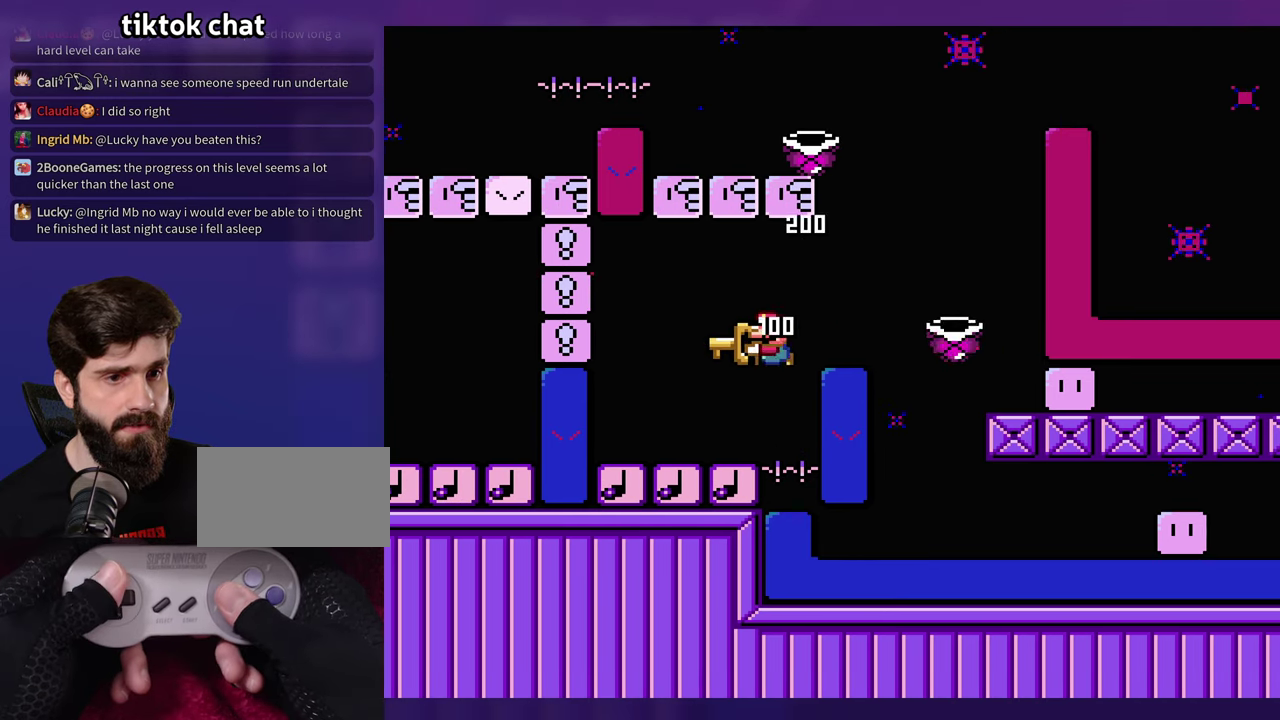
{"buttons": ["DPAD_LEFT"], "events": [[84, "DPAD_LEFT", "up"], [117, "DPAD_RIGHT", "down"], [417, "DPAD_RIGHT", "up"], [450, "DPAD_LEFT", "down"]]}
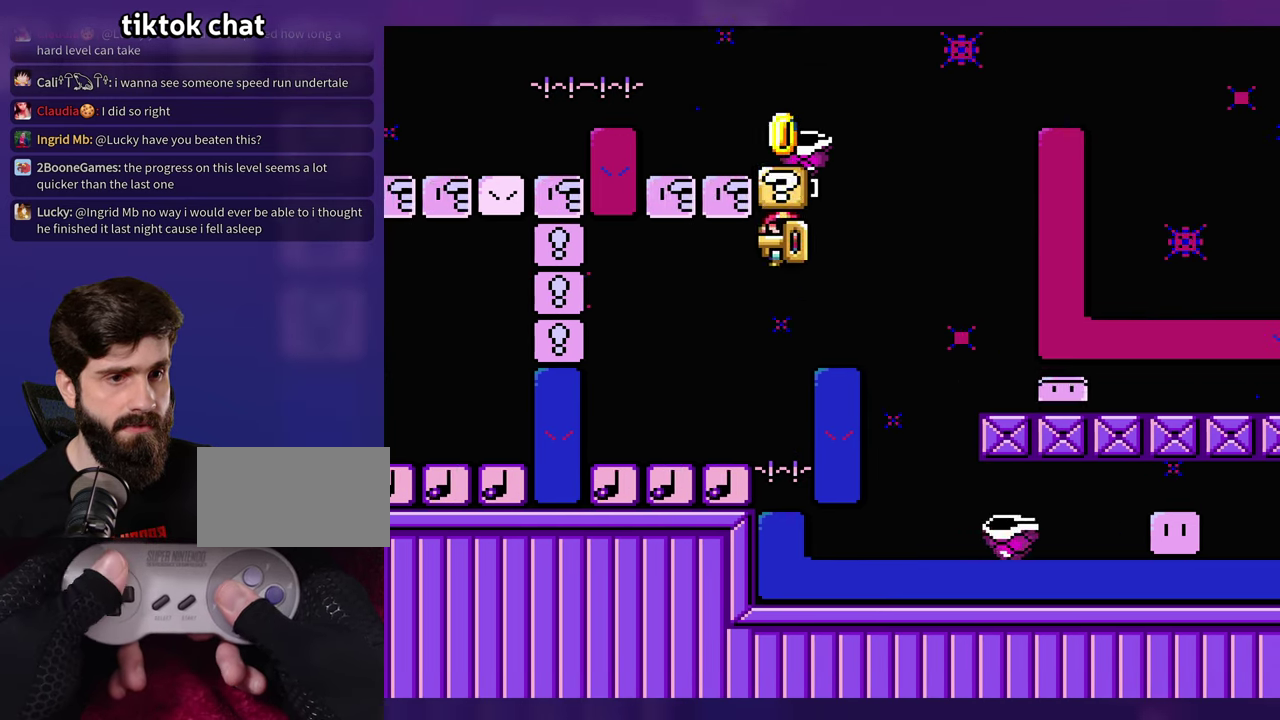
{"buttons": [], "events": [[150, "DPAD_LEFT", "up"], [317, "DPAD_RIGHT", "down"], [484, "DPAD_RIGHT", "up"]]}
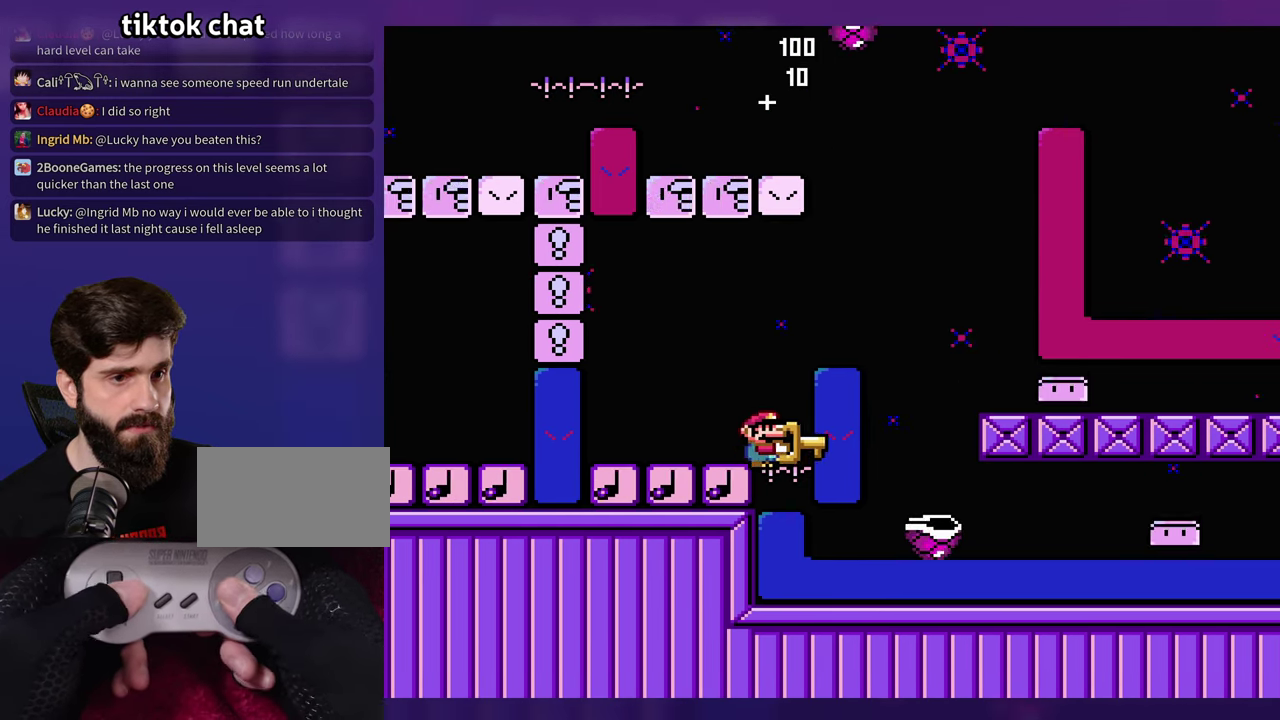
{"buttons": ["DPAD_RIGHT"], "events": [[100, "DPAD_RIGHT", "down"], [200, "DPAD_RIGHT", "up"], [267, "DPAD_RIGHT", "down"]]}
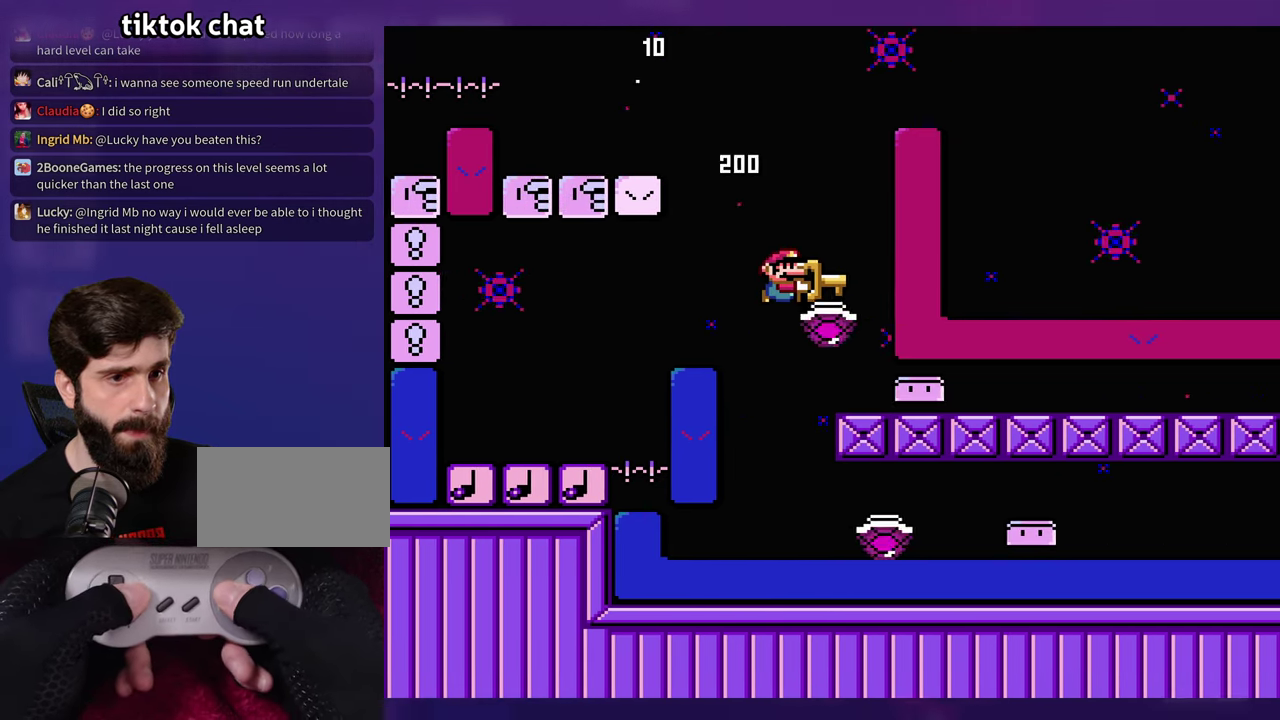
{"buttons": ["DPAD_RIGHT"], "events": []}
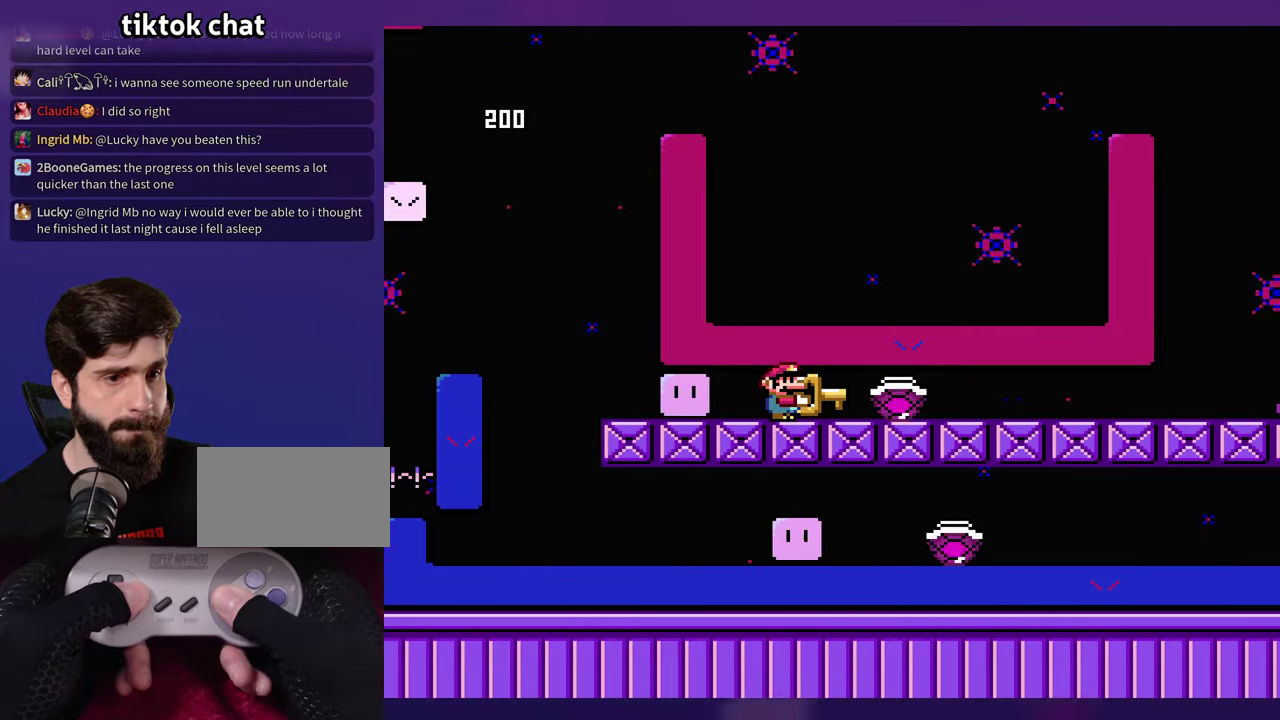
{"buttons": ["DPAD_RIGHT"], "events": []}
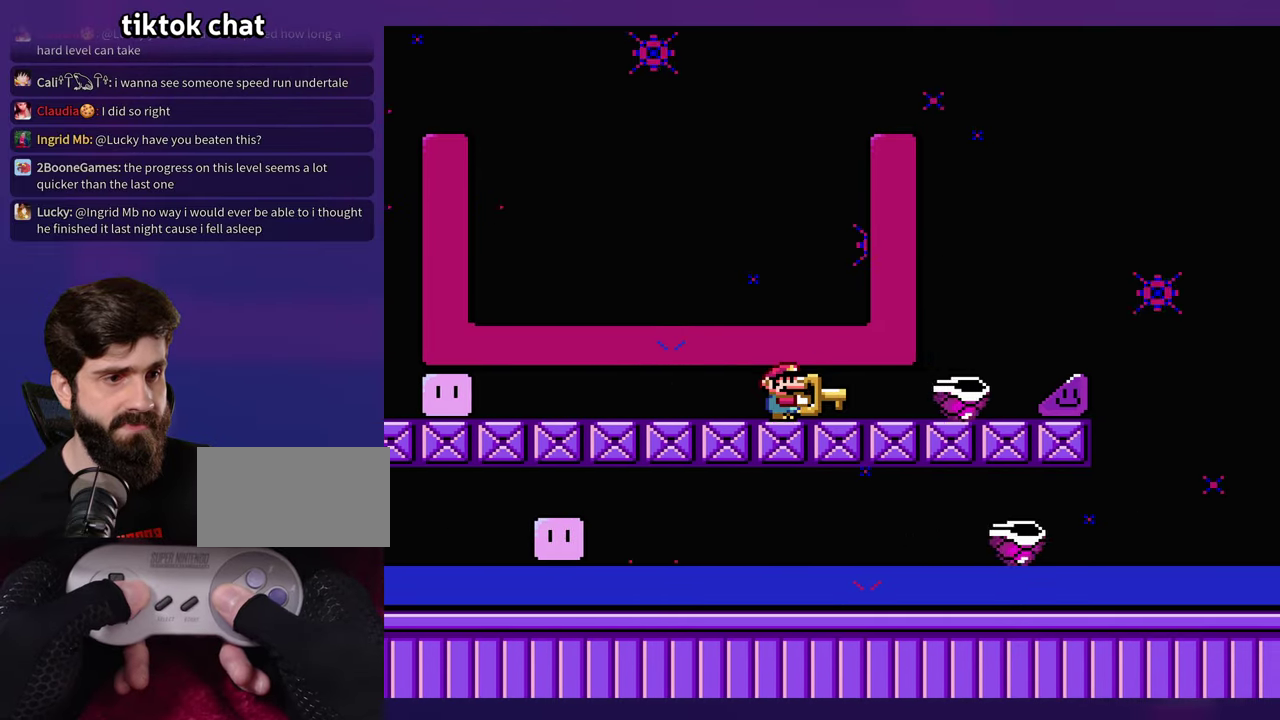
{"buttons": ["DPAD_RIGHT"], "events": []}
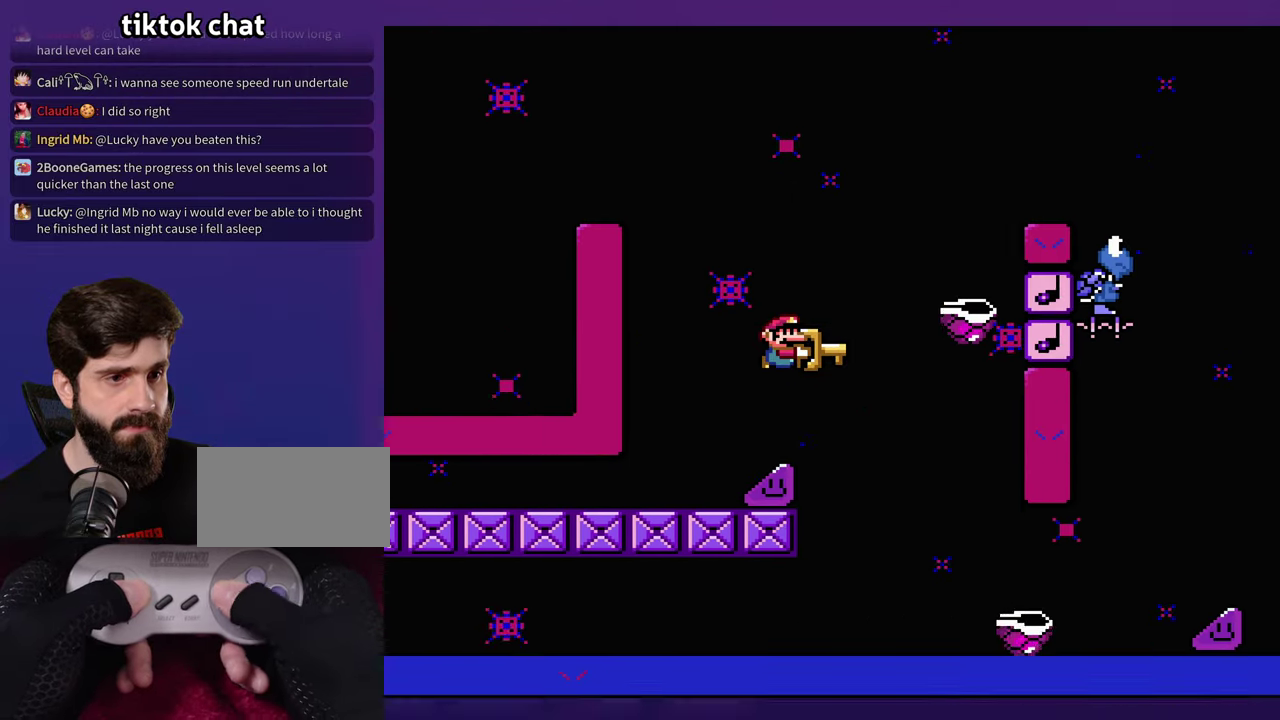
{"buttons": ["DPAD_RIGHT"], "events": []}
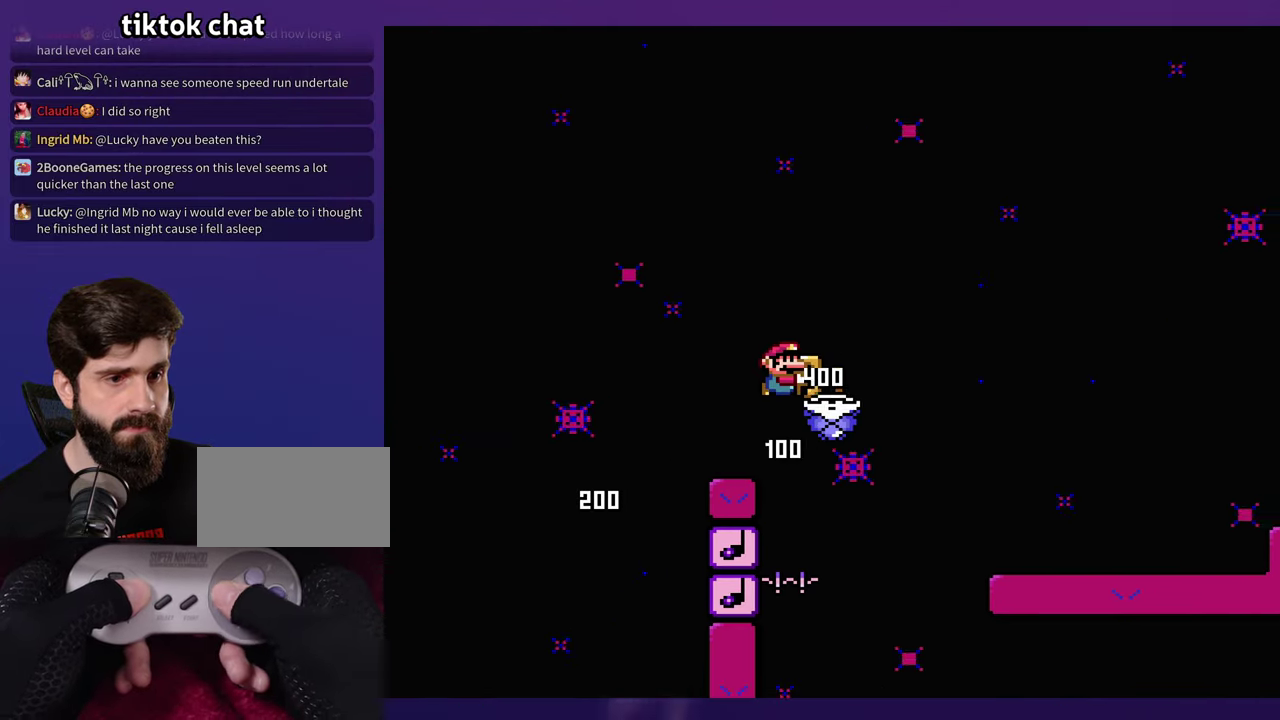
{"buttons": ["DPAD_RIGHT"], "events": [[350, "DPAD_LEFT", "down"], [350, "DPAD_RIGHT", "up"], [483, "DPAD_LEFT", "up"], [500, "DPAD_RIGHT", "down"]]}
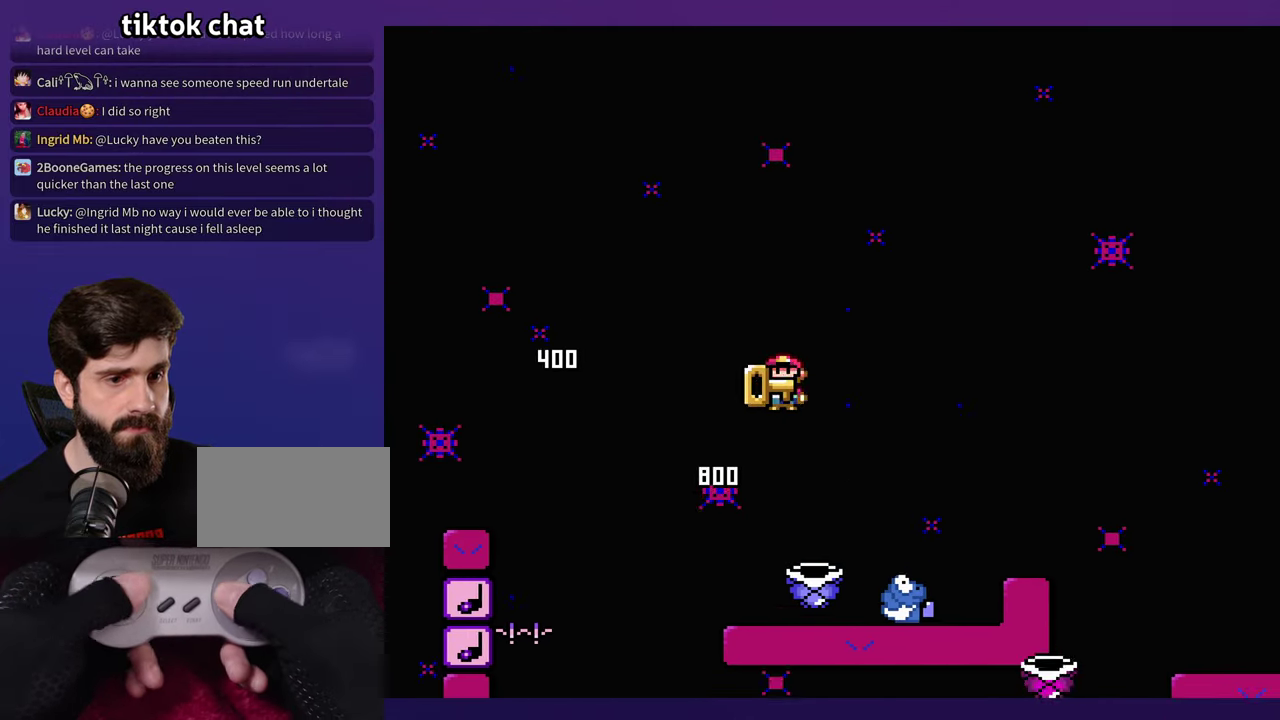
{"buttons": ["DPAD_RIGHT"], "events": []}
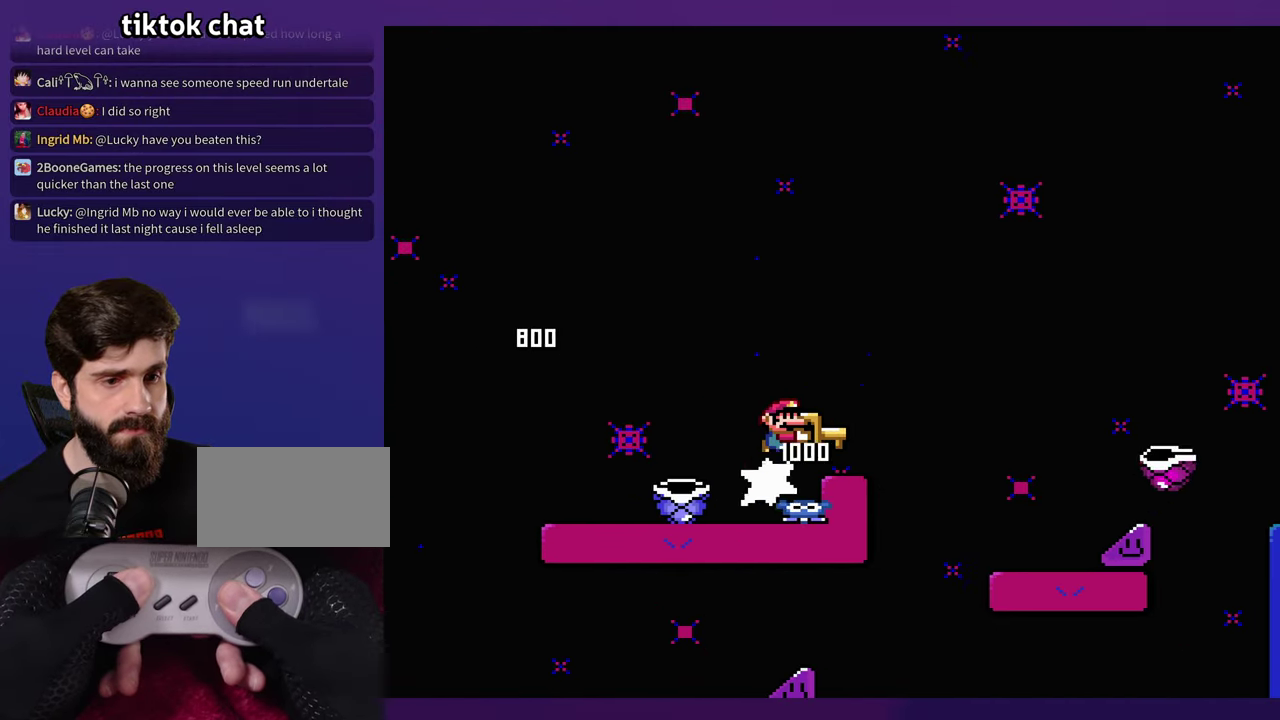
{"buttons": ["DPAD_RIGHT"], "events": []}
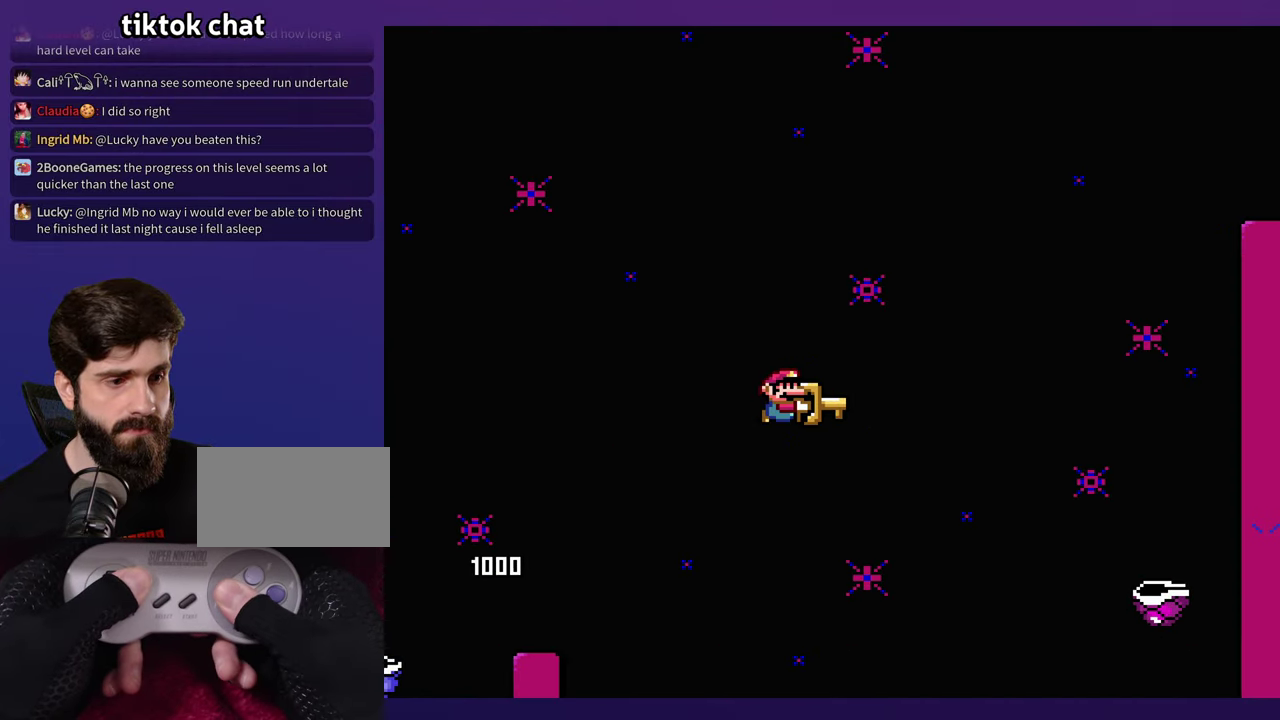
{"buttons": ["DPAD_LEFT"], "events": [[450, "DPAD_RIGHT", "up"], [466, "DPAD_LEFT", "down"]]}
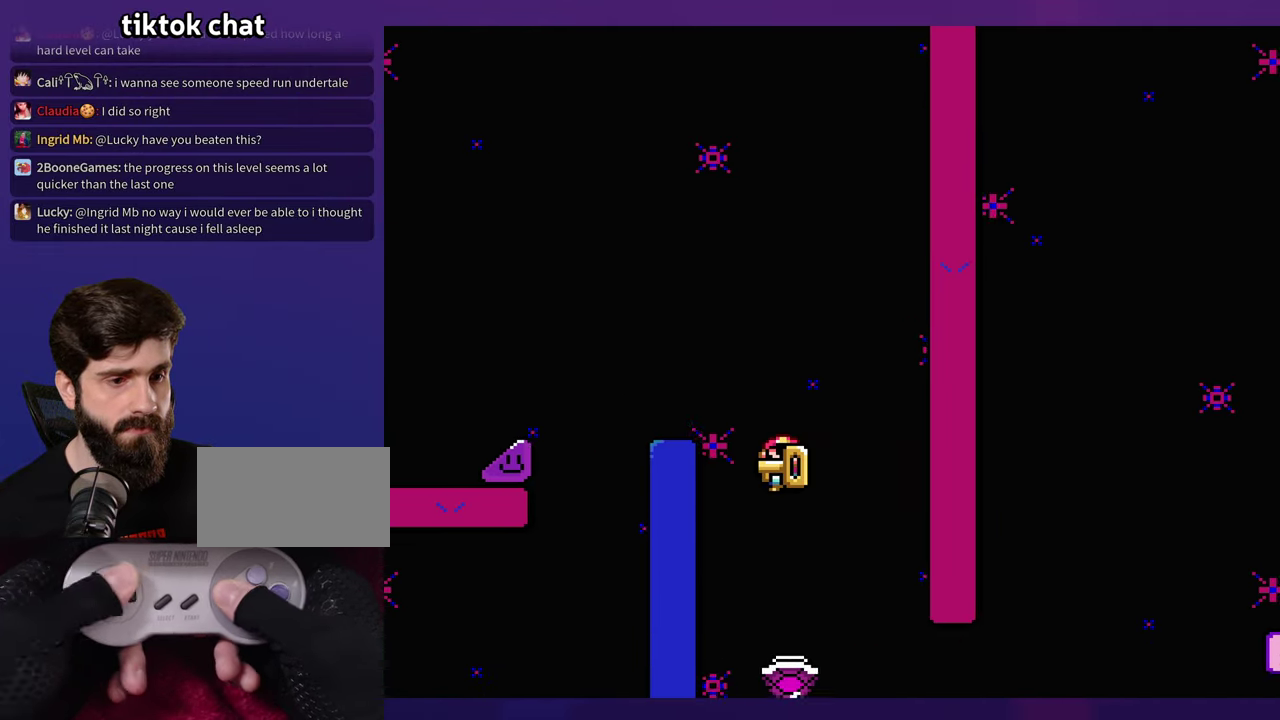
{"buttons": ["DPAD_LEFT"], "events": [[33, "DPAD_LEFT", "up"], [33, "DPAD_RIGHT", "down"], [466, "DPAD_LEFT", "down"], [466, "DPAD_RIGHT", "up"]]}
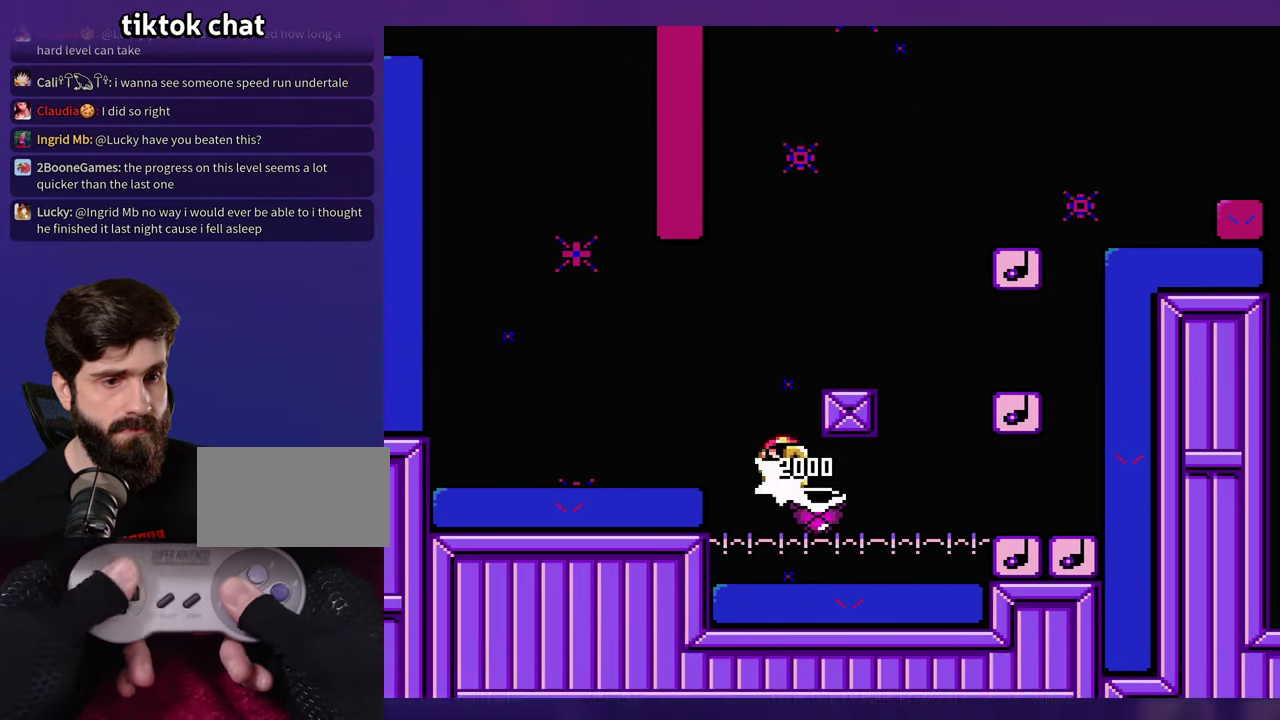
{"buttons": ["DPAD_LEFT"], "events": [[150, "DPAD_LEFT", "up"], [166, "DPAD_RIGHT", "down"], [416, "DPAD_RIGHT", "up"], [450, "DPAD_LEFT", "down"]]}
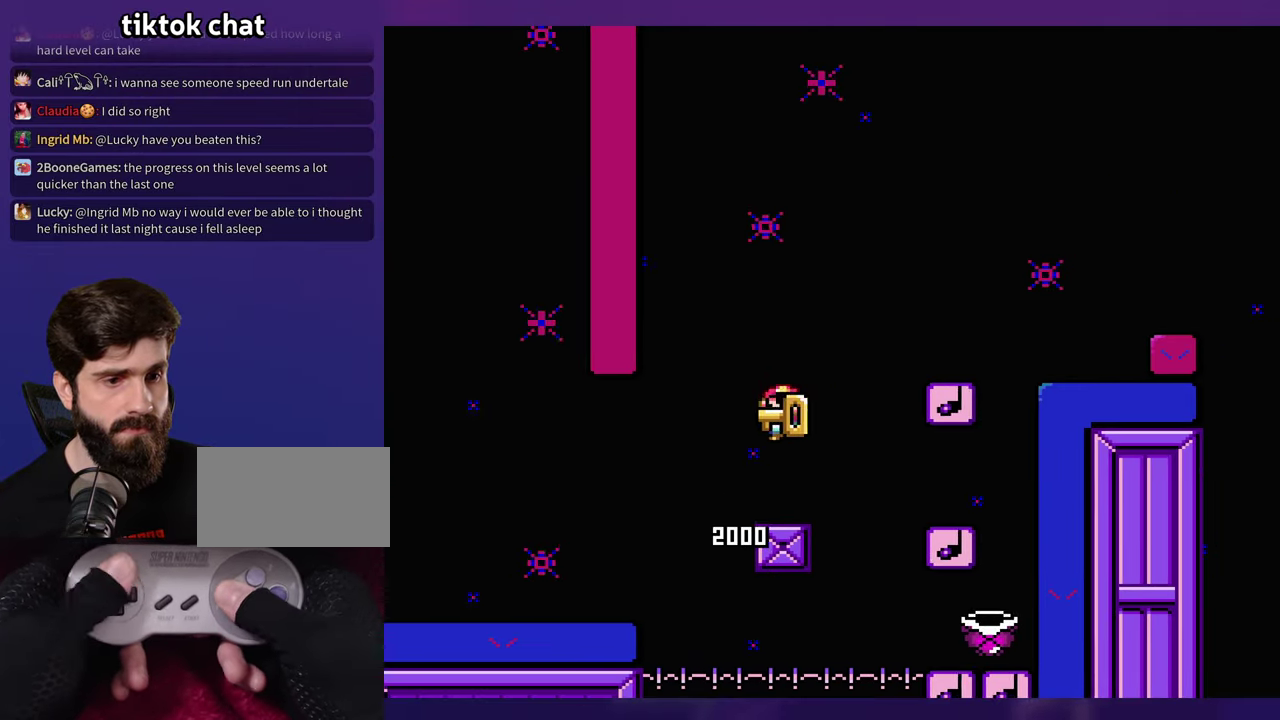
{"buttons": ["DPAD_RIGHT"], "events": [[66, "DPAD_LEFT", "up"], [250, "DPAD_RIGHT", "down"]]}
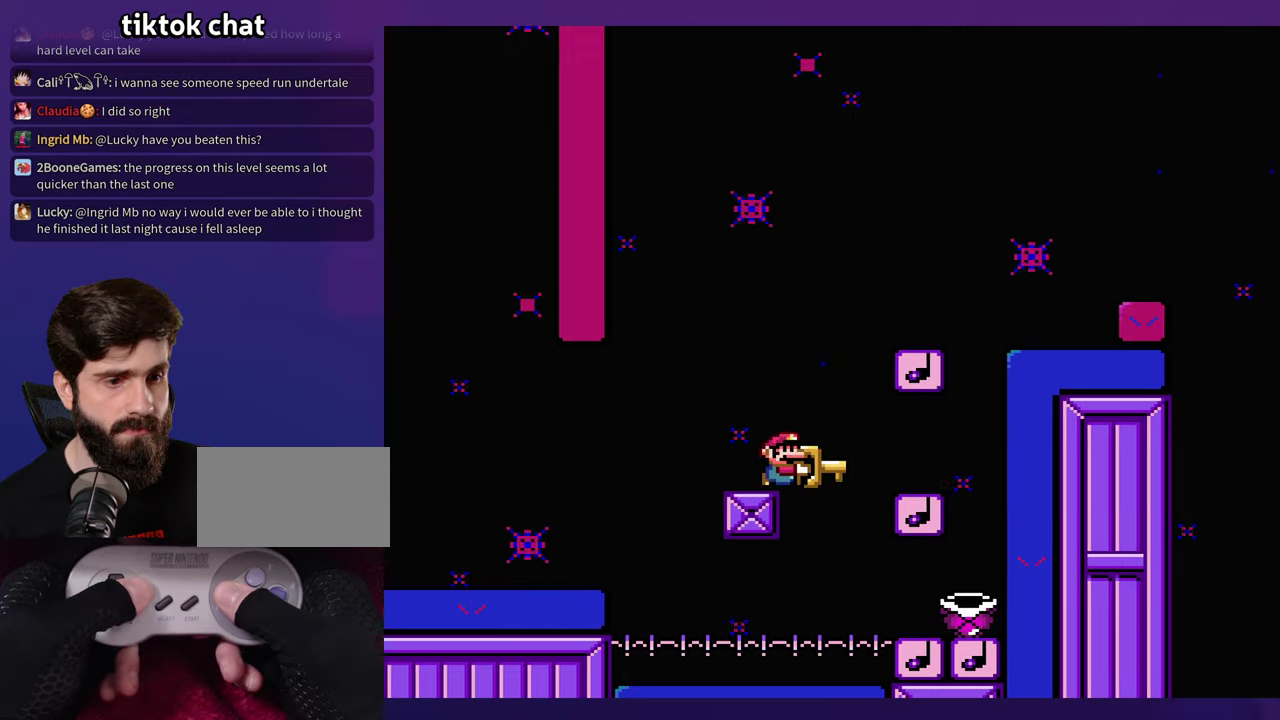
{"buttons": ["DPAD_RIGHT"], "events": [[200, "DPAD_RIGHT", "up"], [217, "DPAD_LEFT", "down"], [467, "DPAD_LEFT", "up"], [483, "DPAD_RIGHT", "down"]]}
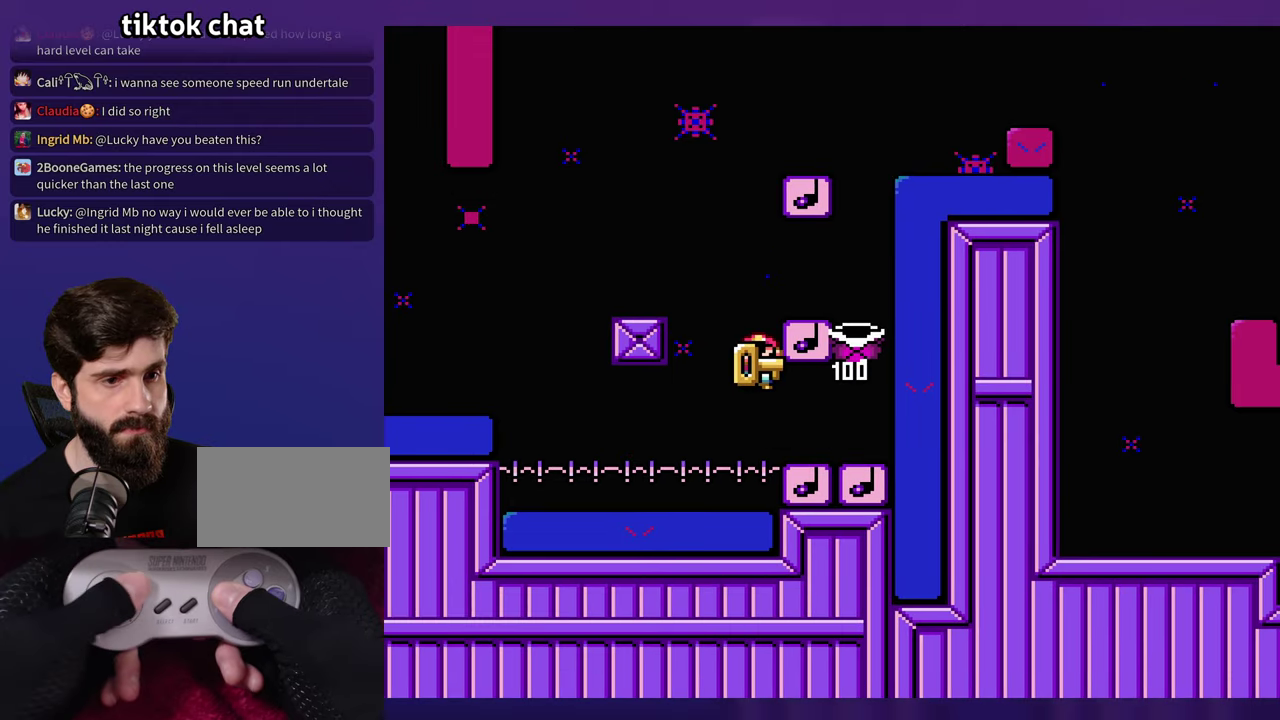
{"buttons": ["DPAD_RIGHT"], "events": [[183, "DPAD_UP", "down"], [217, "DPAD_RIGHT", "up"], [233, "DPAD_LEFT", "down"], [233, "DPAD_UP", "up"], [450, "DPAD_LEFT", "up"], [450, "DPAD_RIGHT", "down"]]}
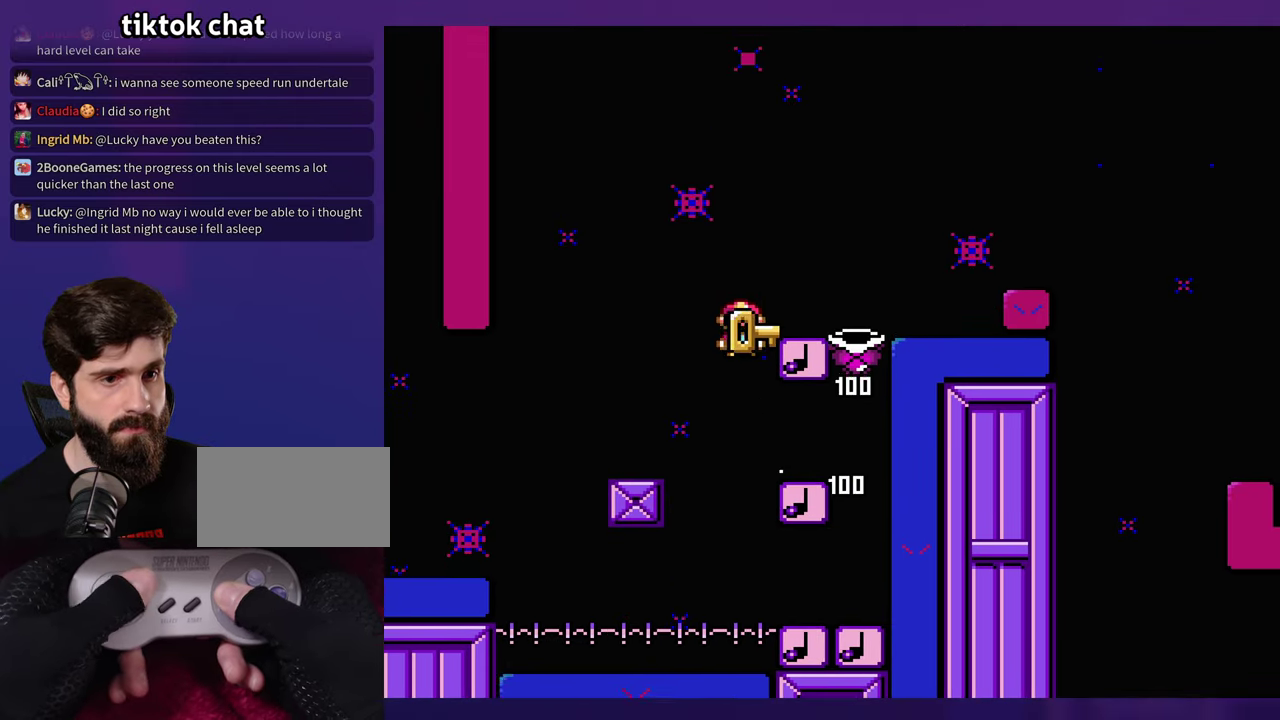
{"buttons": ["DPAD_RIGHT"], "events": []}
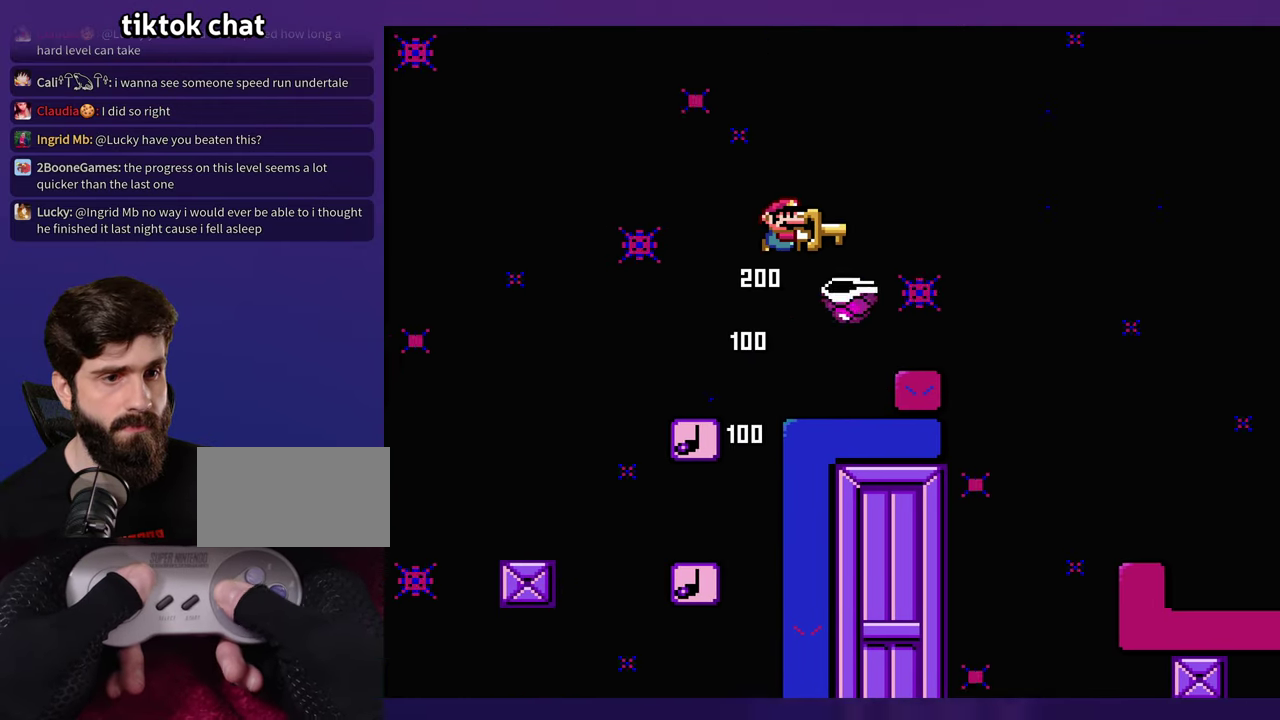
{"buttons": ["DPAD_LEFT"], "events": [[383, "DPAD_RIGHT", "up"], [400, "DPAD_LEFT", "down"]]}
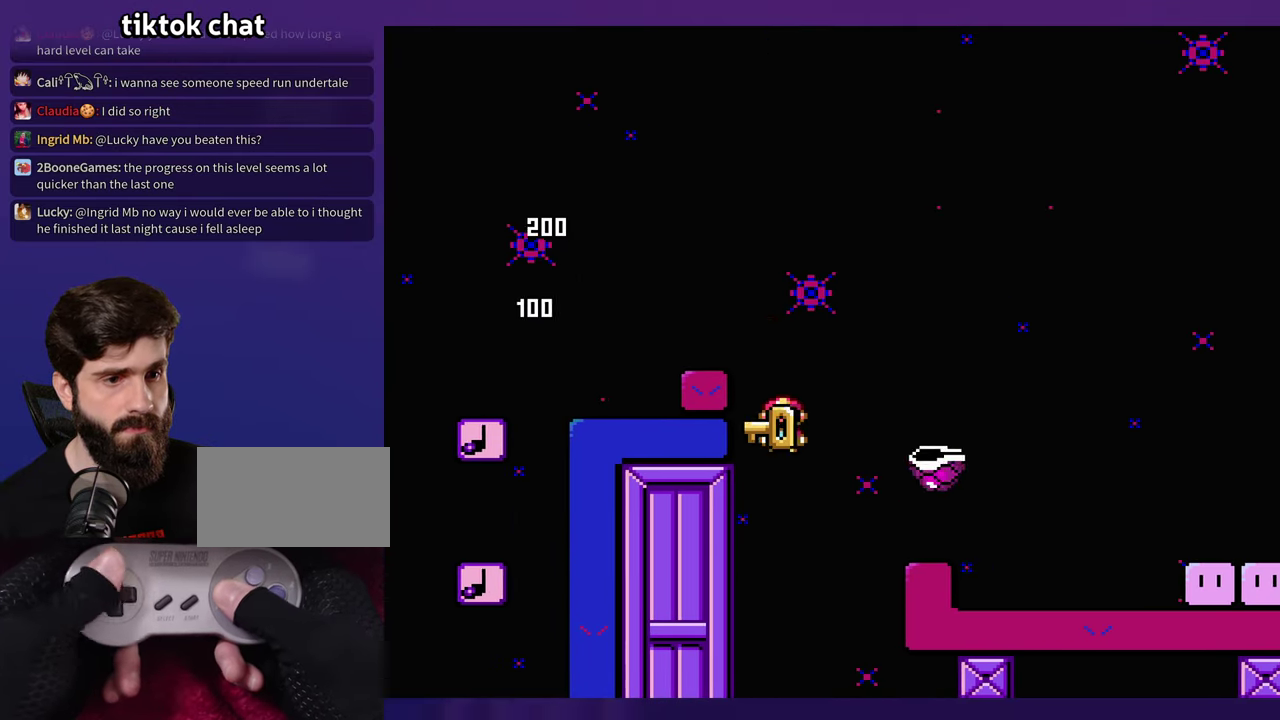
{"buttons": ["DPAD_RIGHT"], "events": [[17, "DPAD_LEFT", "up"], [100, "DPAD_RIGHT", "down"]]}